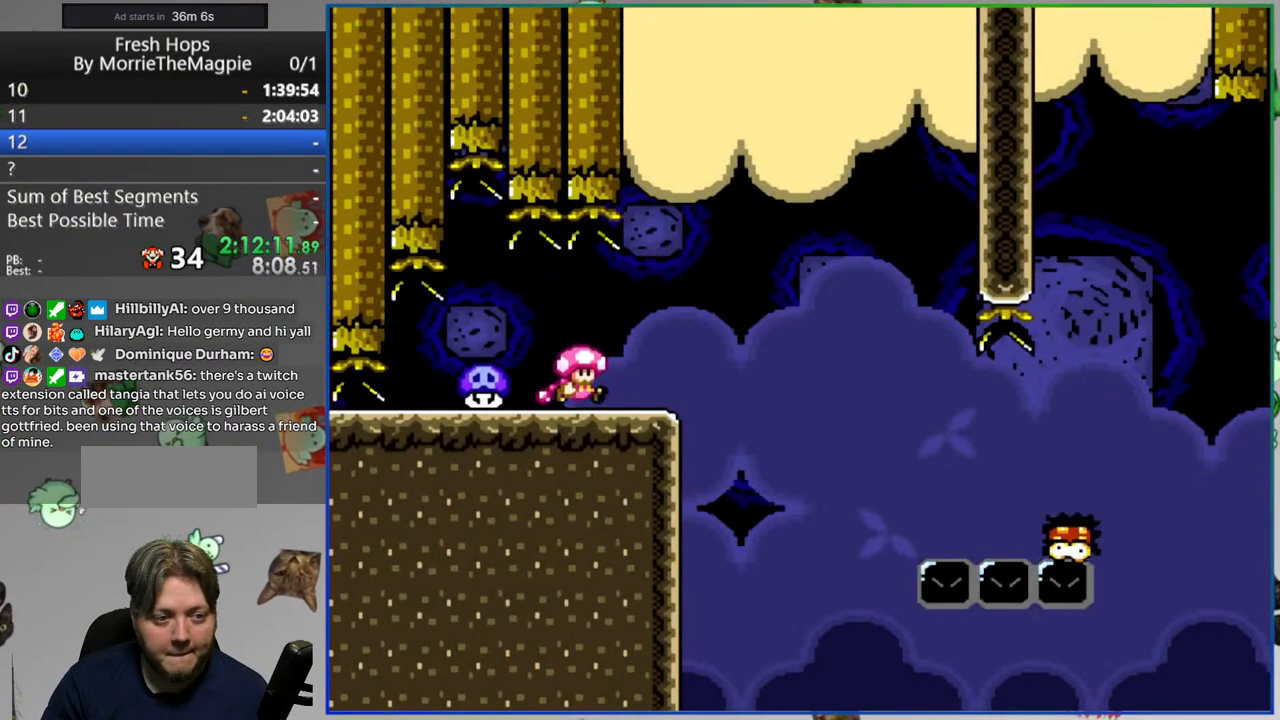
Gameplay with a controller (Nintendo layout); each line is a JSON object with the inputs held at the frame after it. "events" lists button and stick changes between this image and that frame as [ms after this image, input, new state], when the widget could be followed in between. Not read: DPAD_LEFT L3 R3 START.
{"buttons": ["A", "Y"], "events": [[33, "B", "up"], [100, "DPAD_RIGHT", "up"]]}
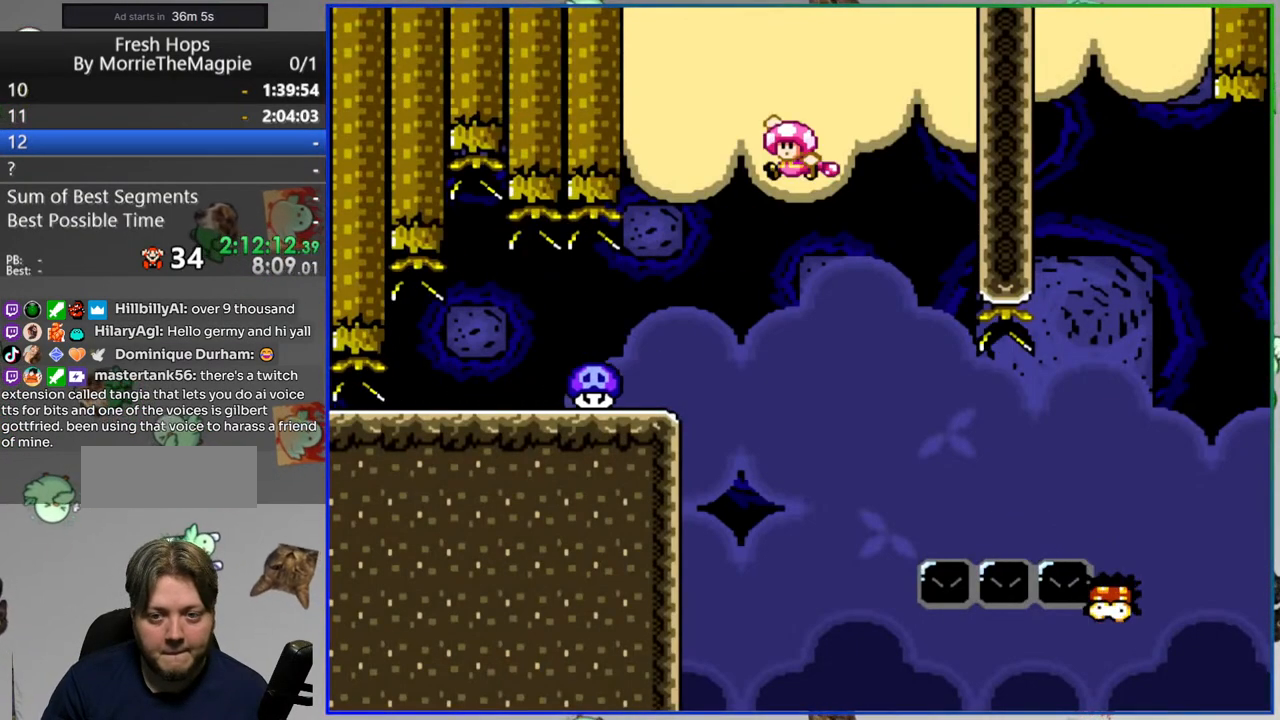
{"buttons": ["Y", "DPAD_RIGHT"], "events": [[317, "DPAD_RIGHT", "down"], [367, "A", "up"]]}
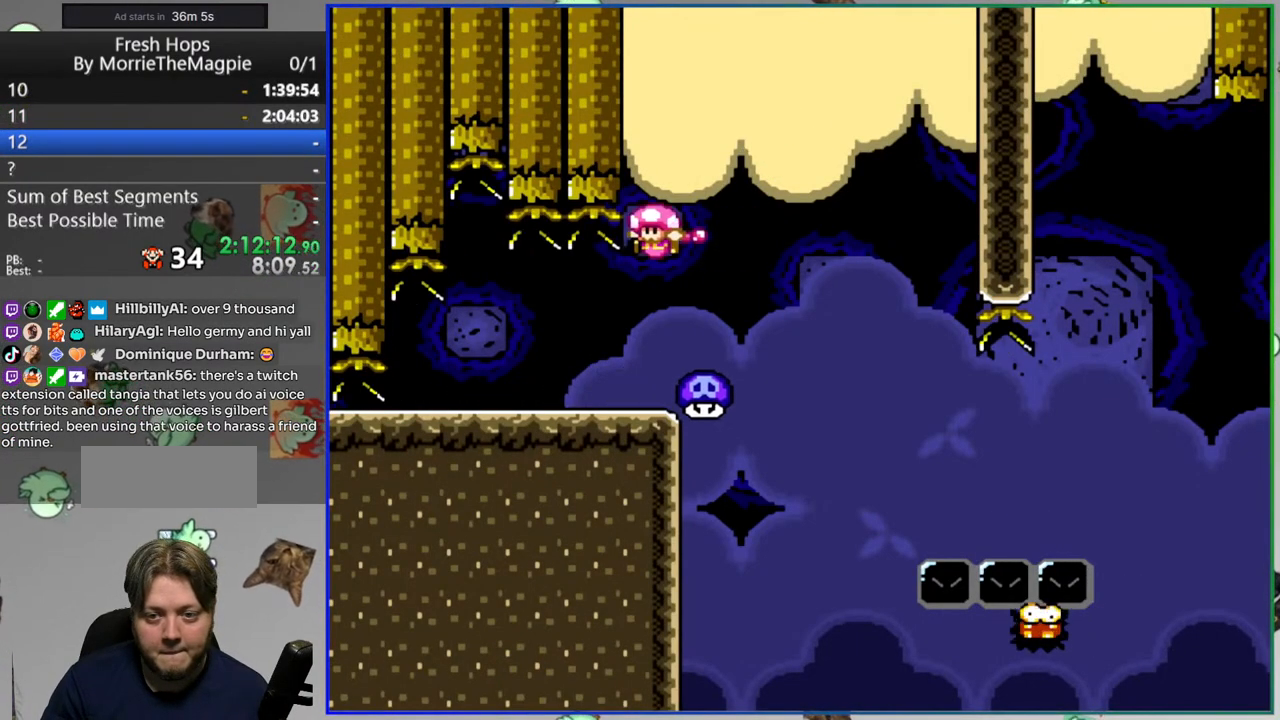
{"buttons": ["A", "Y", "DPAD_RIGHT"], "events": [[183, "A", "down"]]}
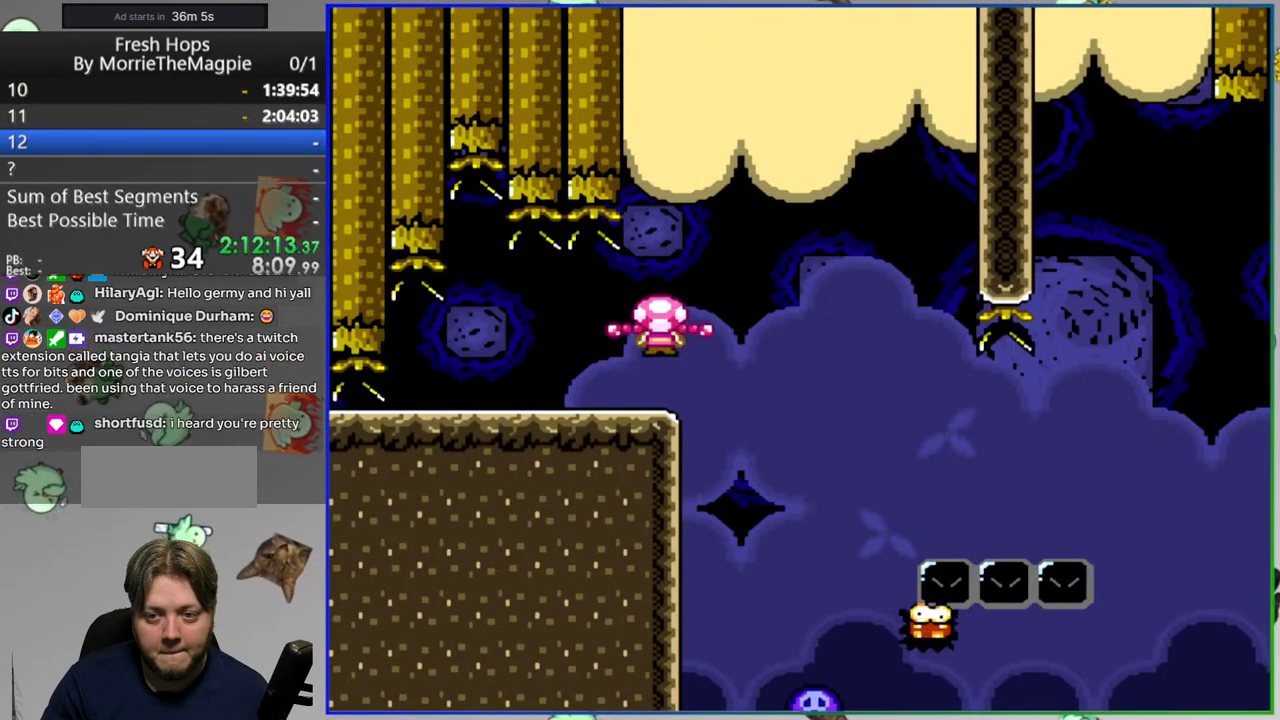
{"buttons": ["Y", "DPAD_RIGHT"], "events": [[17, "DPAD_RIGHT", "up"], [133, "DPAD_UP", "down"], [150, "DPAD_RIGHT", "down"], [183, "DPAD_UP", "up"], [300, "A", "up"]]}
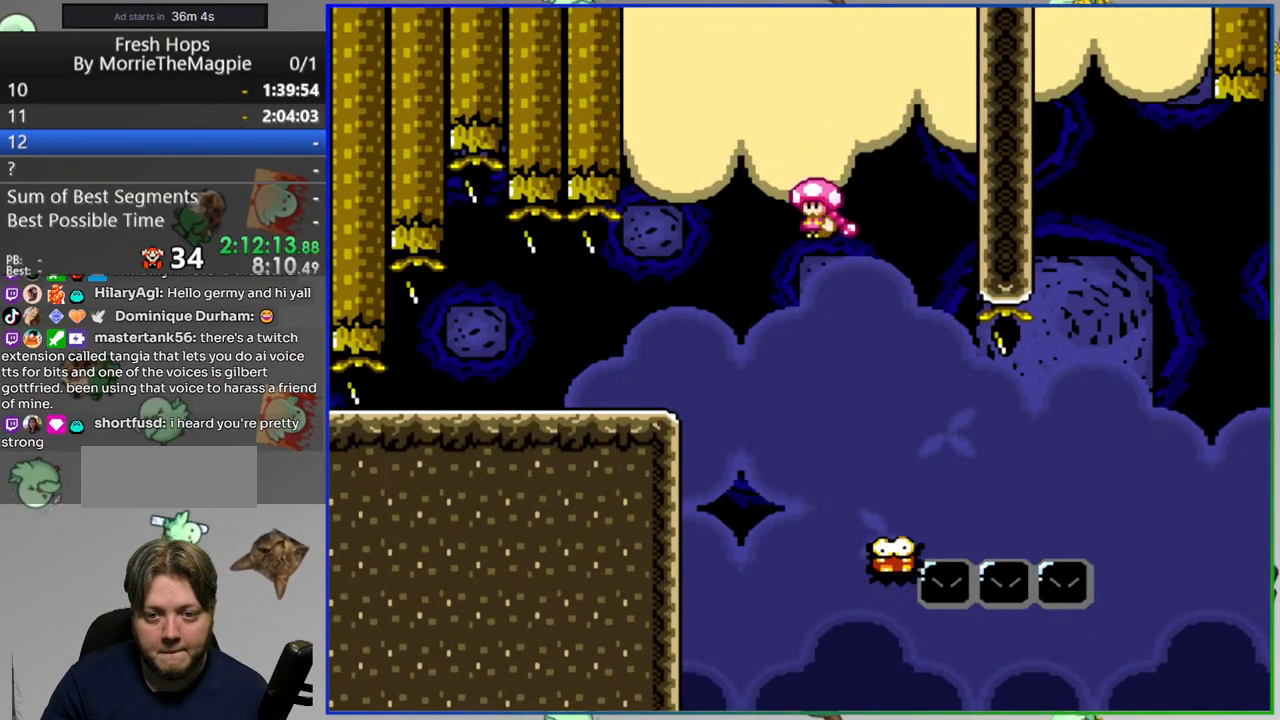
{"buttons": ["B", "Y", "DPAD_RIGHT"], "events": [[250, "DPAD_RIGHT", "up"], [283, "B", "down"], [433, "DPAD_RIGHT", "down"]]}
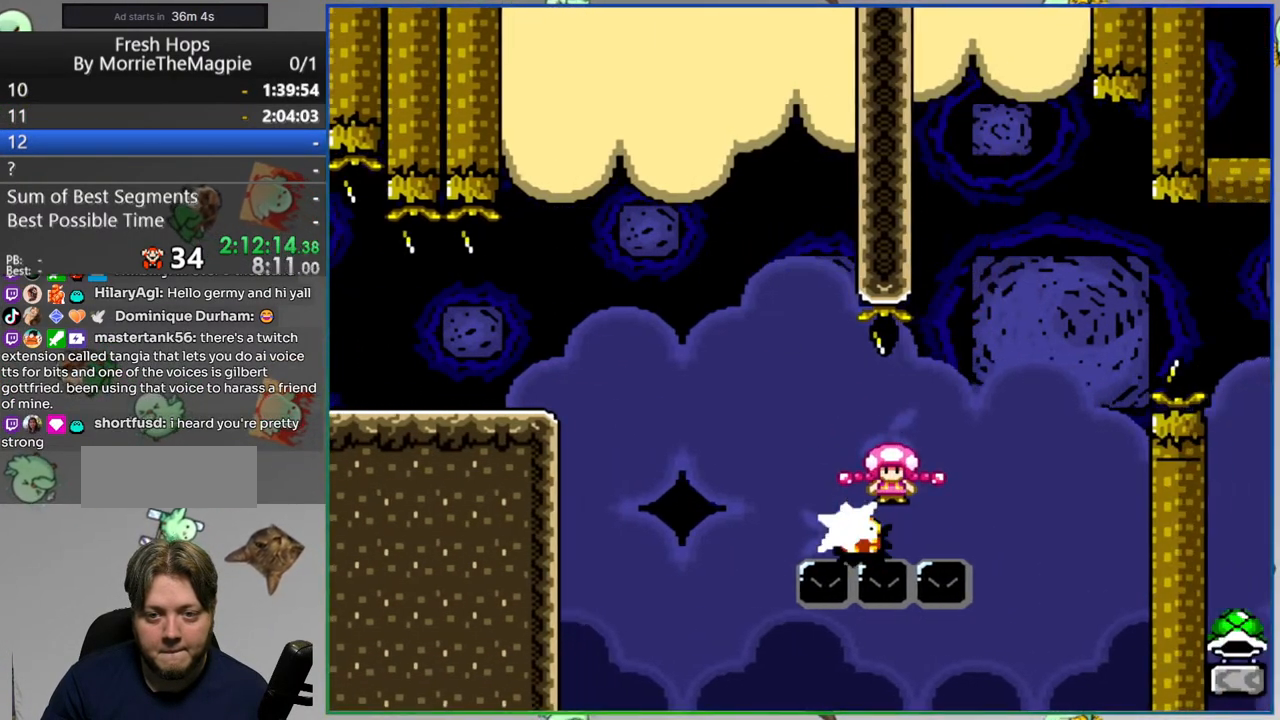
{"buttons": ["Y", "DPAD_RIGHT"], "events": [[417, "B", "up"]]}
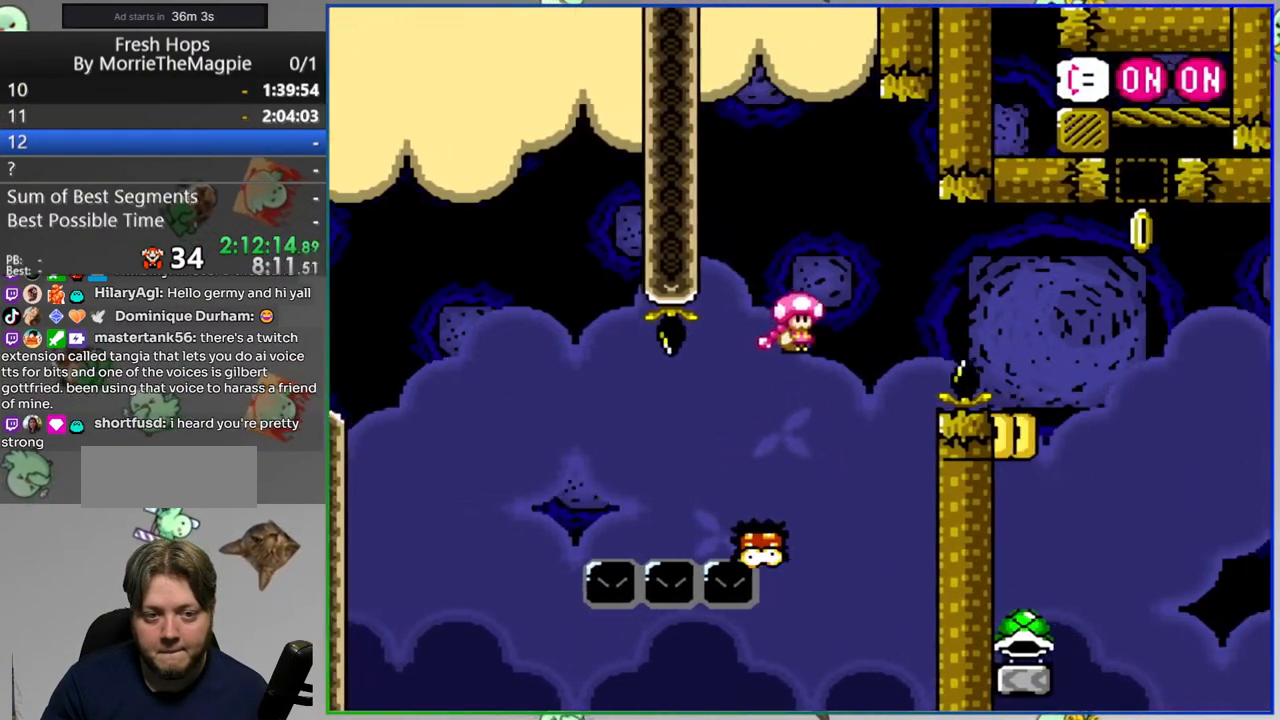
{"buttons": ["B", "Y"], "events": [[283, "B", "down"], [350, "DPAD_RIGHT", "up"]]}
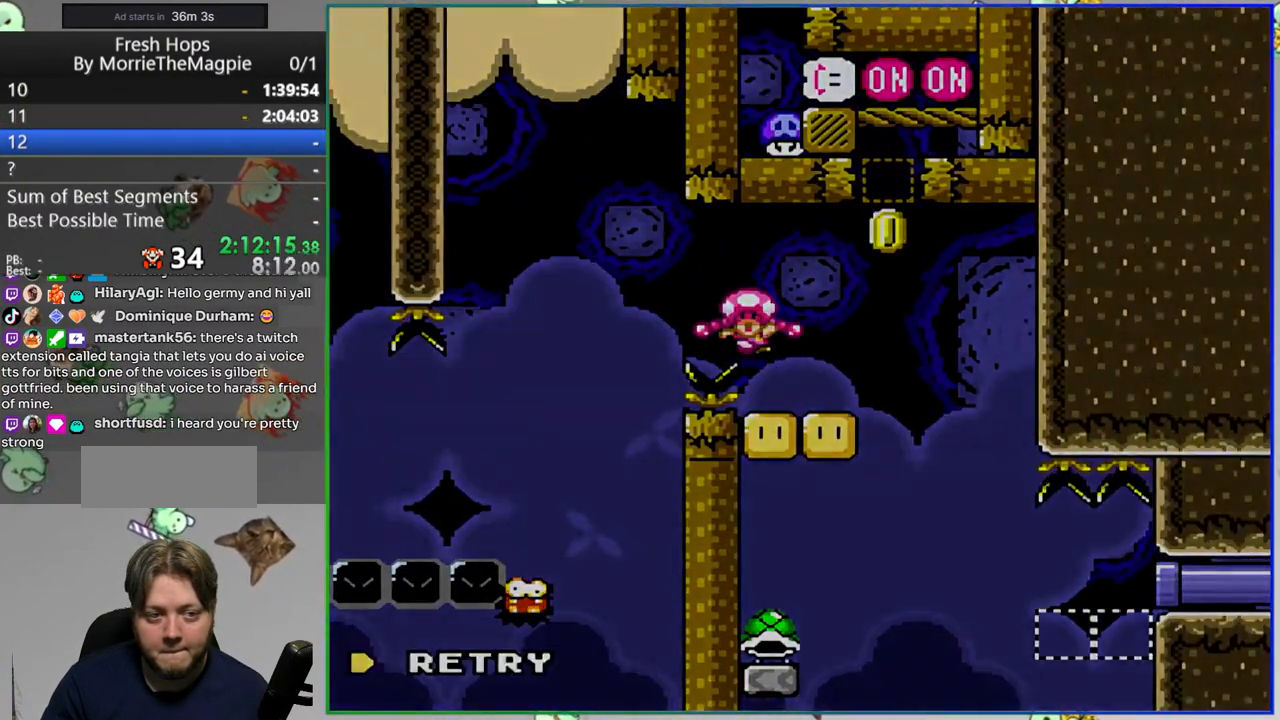
{"buttons": [], "events": [[83, "B", "up"], [133, "Y", "up"], [383, "A", "down"], [467, "A", "up"]]}
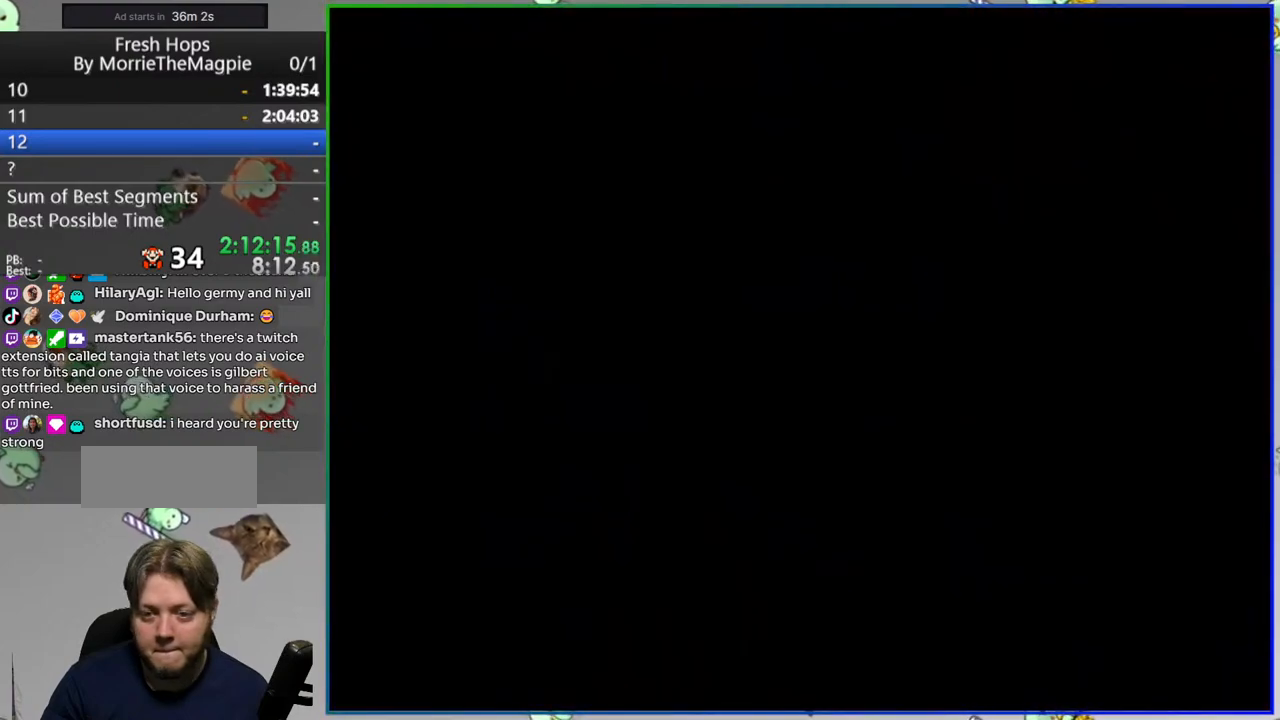
{"buttons": ["Y"], "events": [[150, "Y", "down"]]}
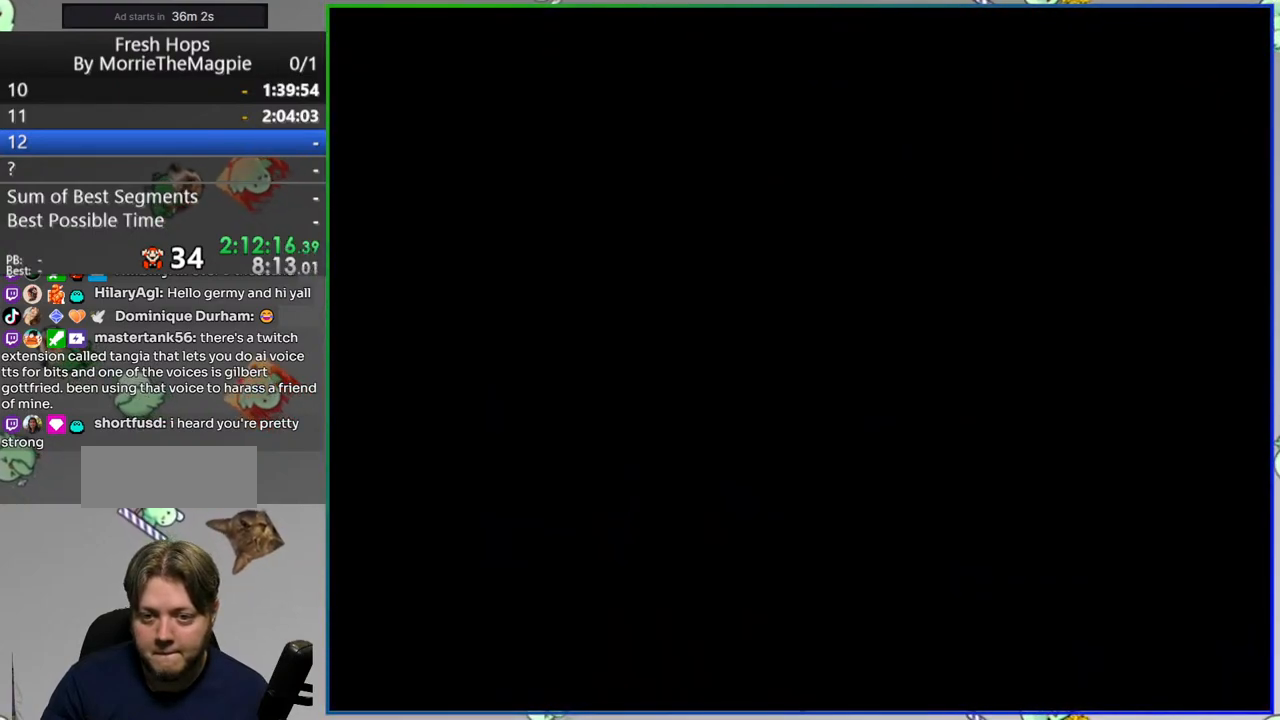
{"buttons": ["Y"], "events": []}
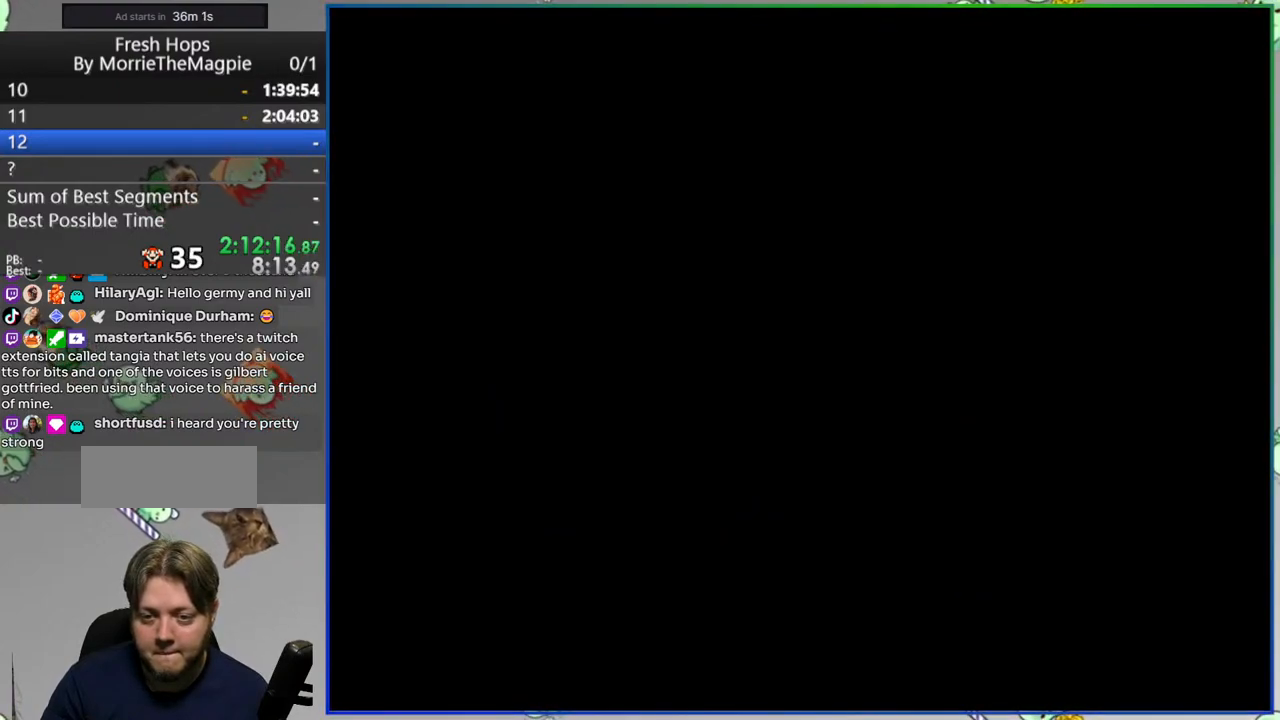
{"buttons": ["Y", "DPAD_RIGHT"], "events": [[417, "DPAD_RIGHT", "down"]]}
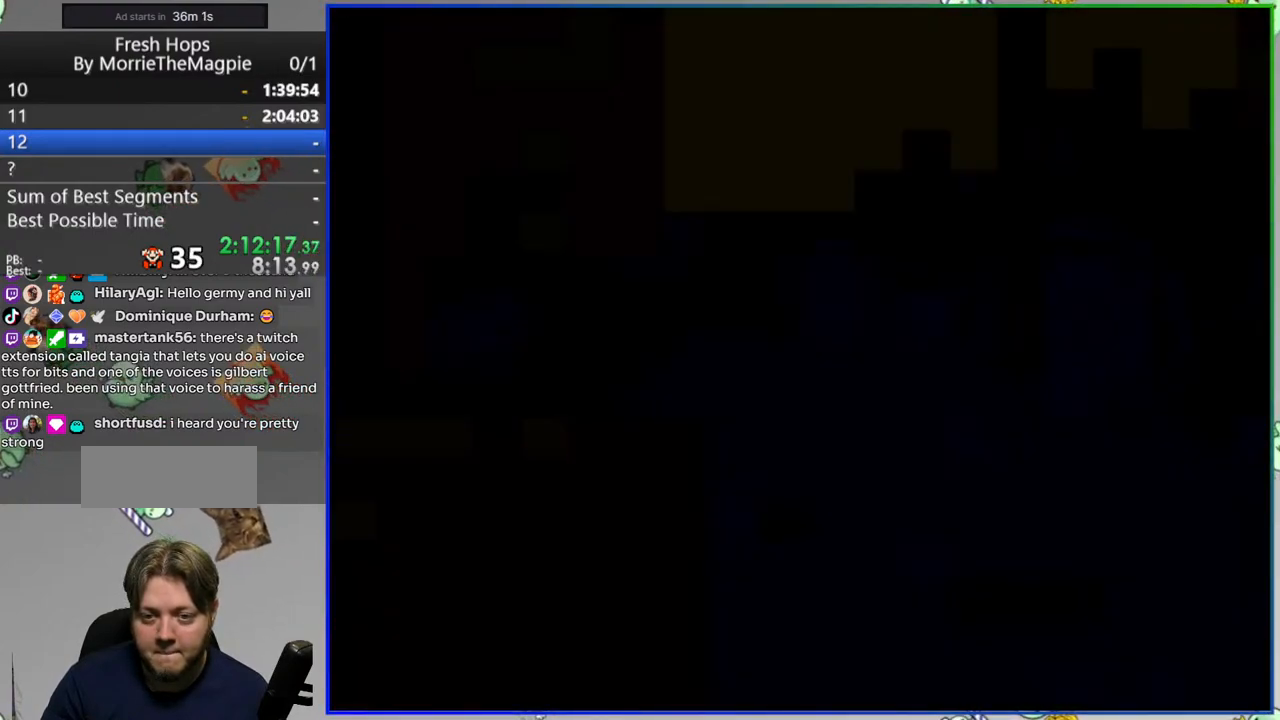
{"buttons": ["B", "Y", "DPAD_RIGHT"], "events": [[417, "B", "down"]]}
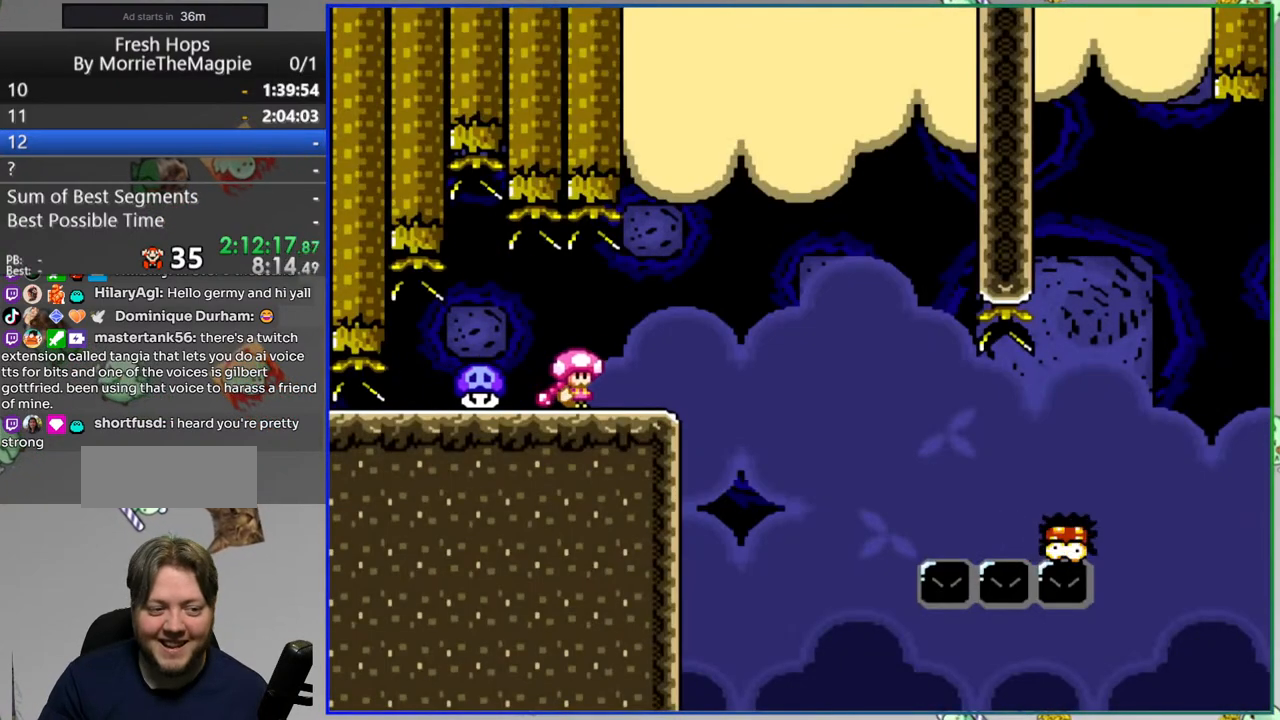
{"buttons": ["B", "Y"], "events": [[50, "DPAD_RIGHT", "up"]]}
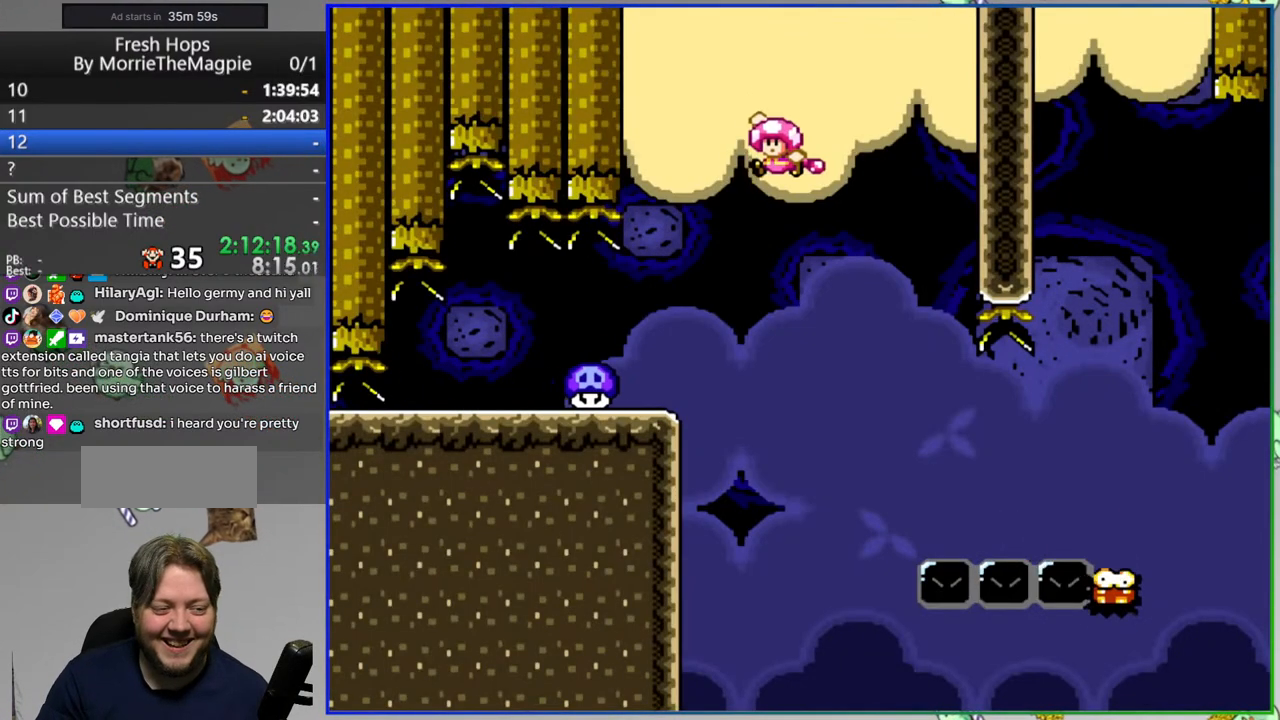
{"buttons": ["Y", "DPAD_RIGHT"], "events": [[250, "B", "up"], [350, "DPAD_RIGHT", "down"]]}
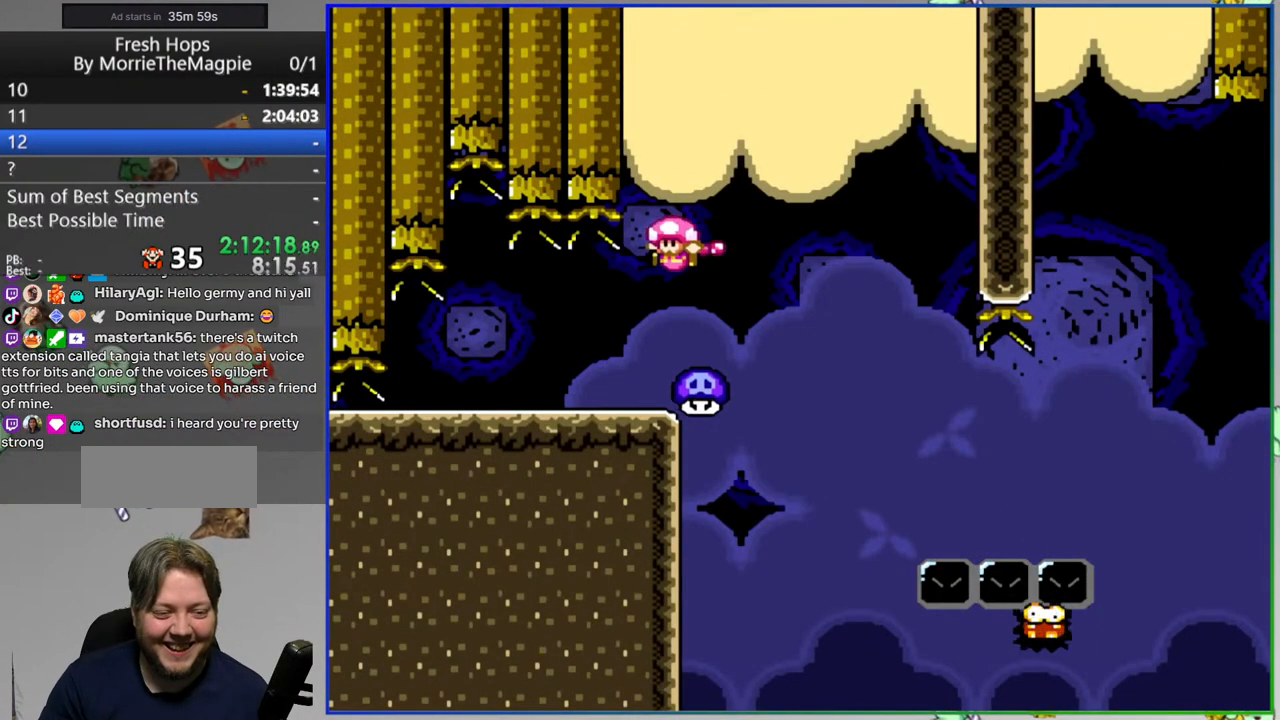
{"buttons": ["A", "Y"], "events": [[50, "A", "down"], [450, "DPAD_RIGHT", "up"]]}
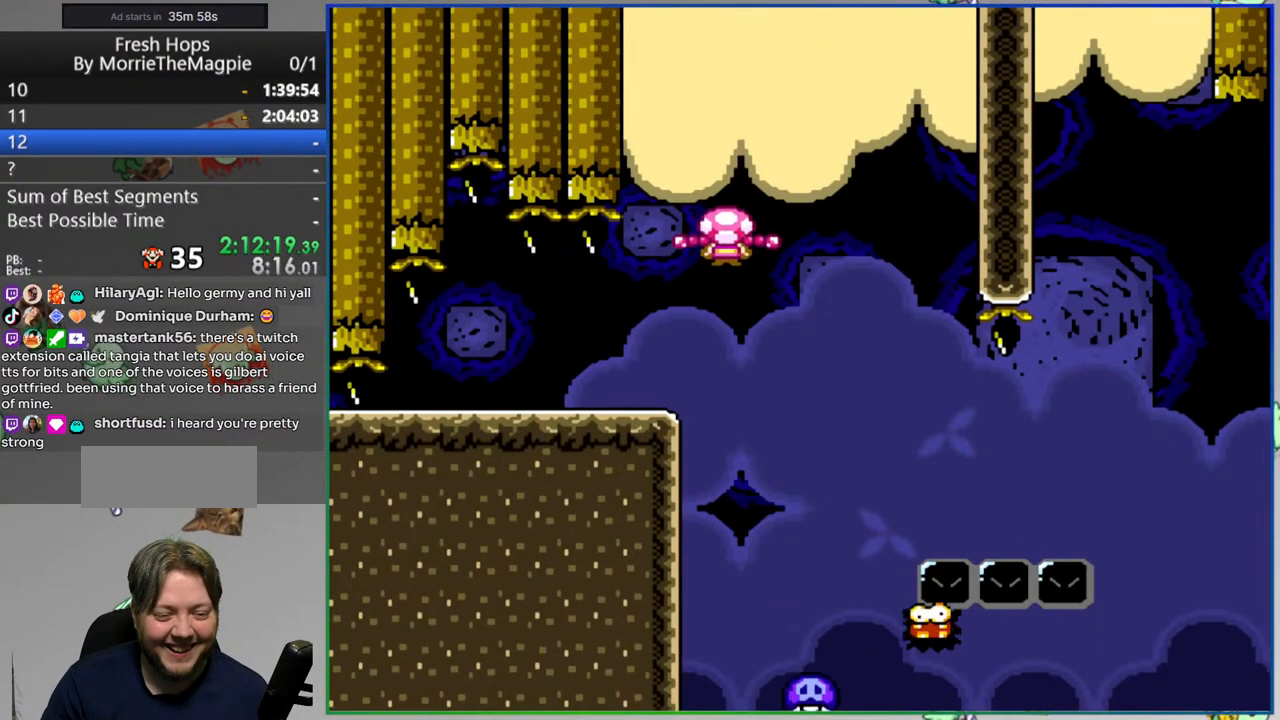
{"buttons": ["Y"], "events": [[183, "A", "up"], [217, "DPAD_RIGHT", "down"], [350, "DPAD_RIGHT", "up"]]}
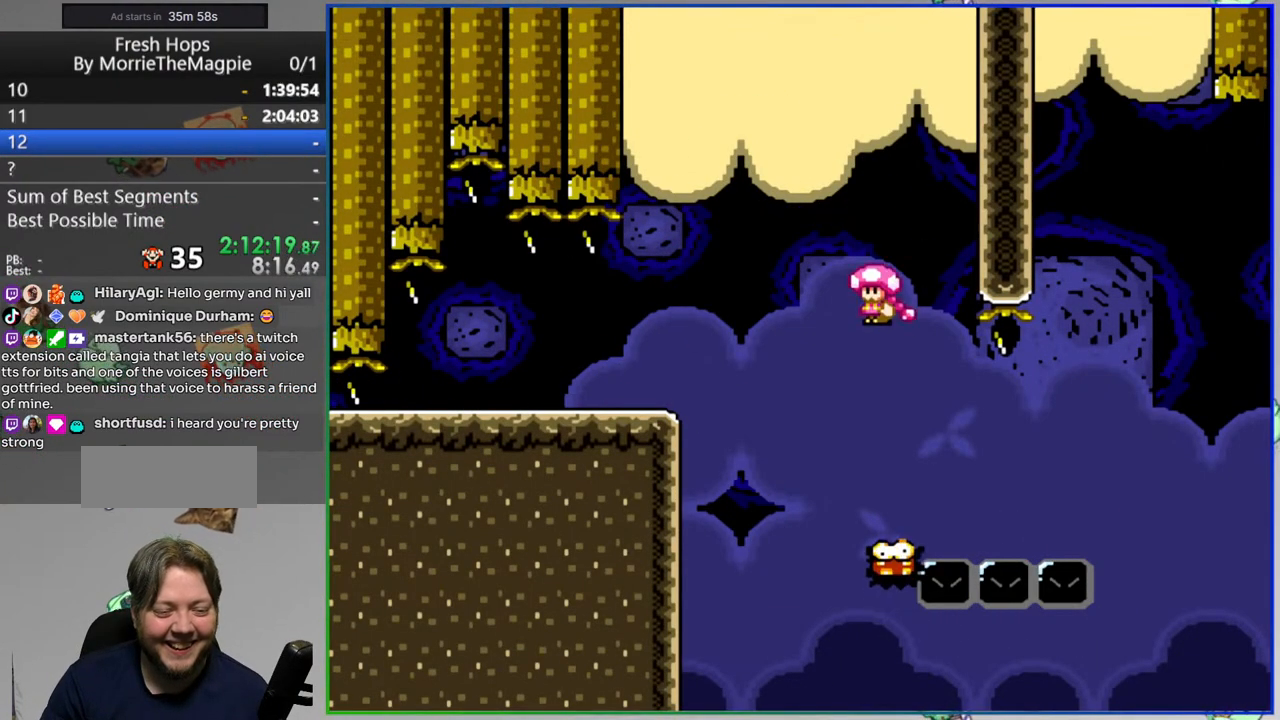
{"buttons": ["B", "Y"], "events": [[133, "DPAD_RIGHT", "down"], [233, "DPAD_RIGHT", "up"], [433, "B", "down"]]}
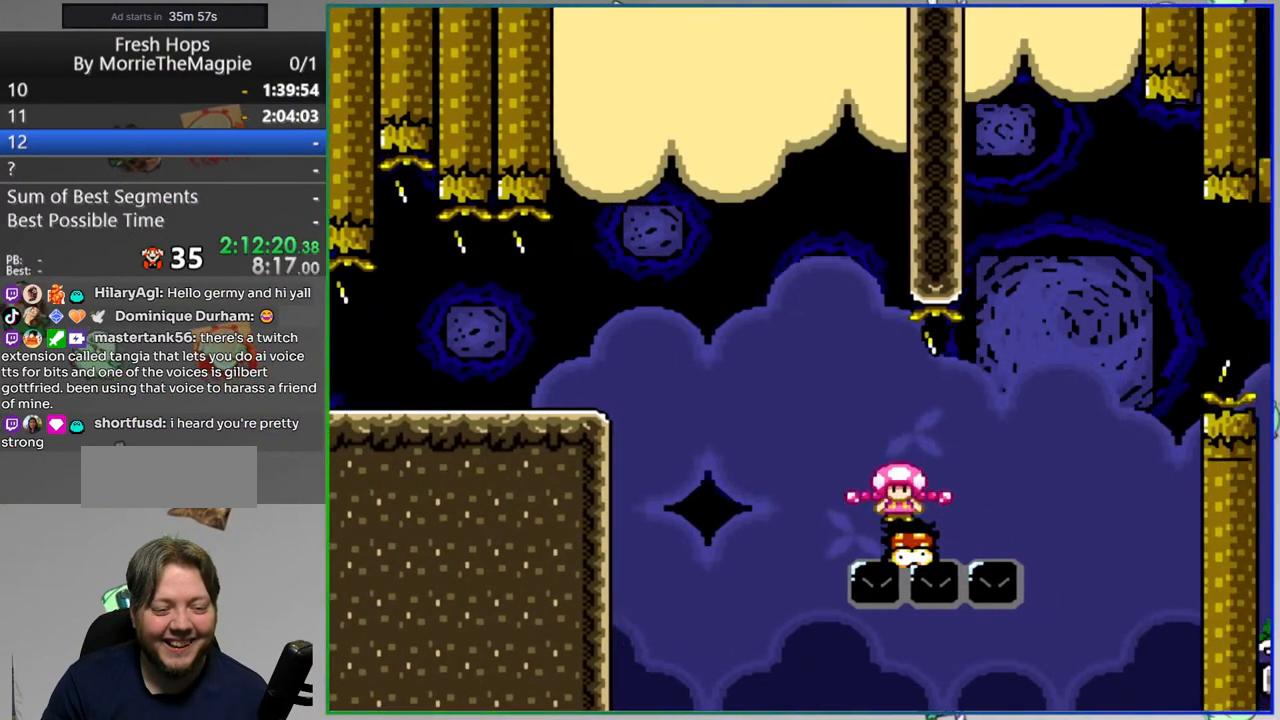
{"buttons": ["B", "Y", "DPAD_RIGHT"], "events": [[167, "DPAD_RIGHT", "down"], [367, "B", "up"], [467, "B", "down"]]}
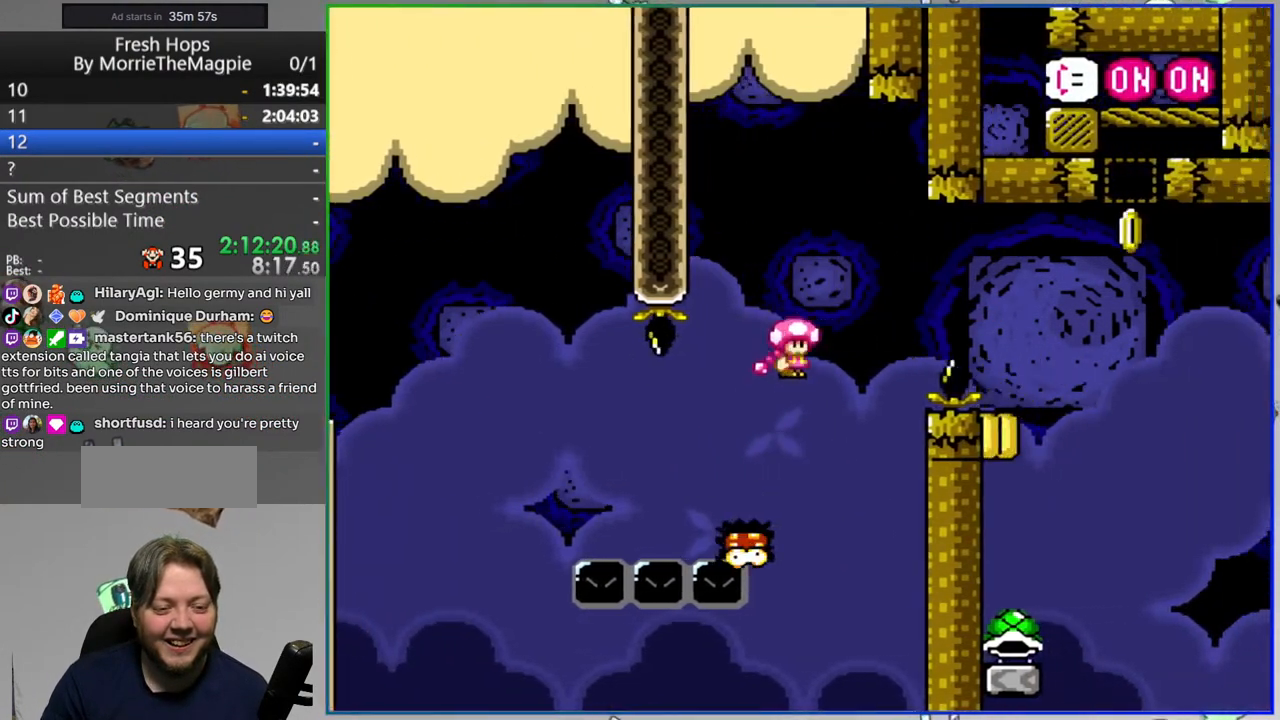
{"buttons": ["B", "Y"], "events": [[67, "B", "up"], [317, "B", "down"], [383, "DPAD_RIGHT", "up"]]}
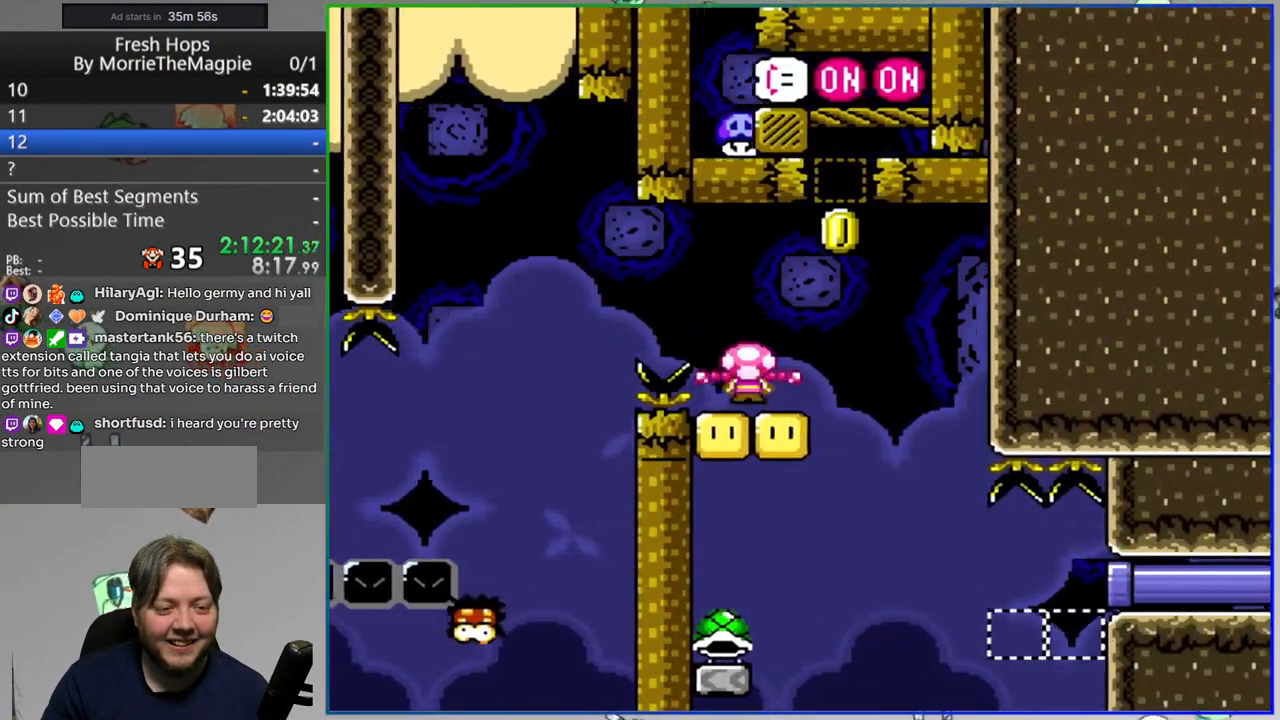
{"buttons": ["Y"], "events": [[17, "B", "up"]]}
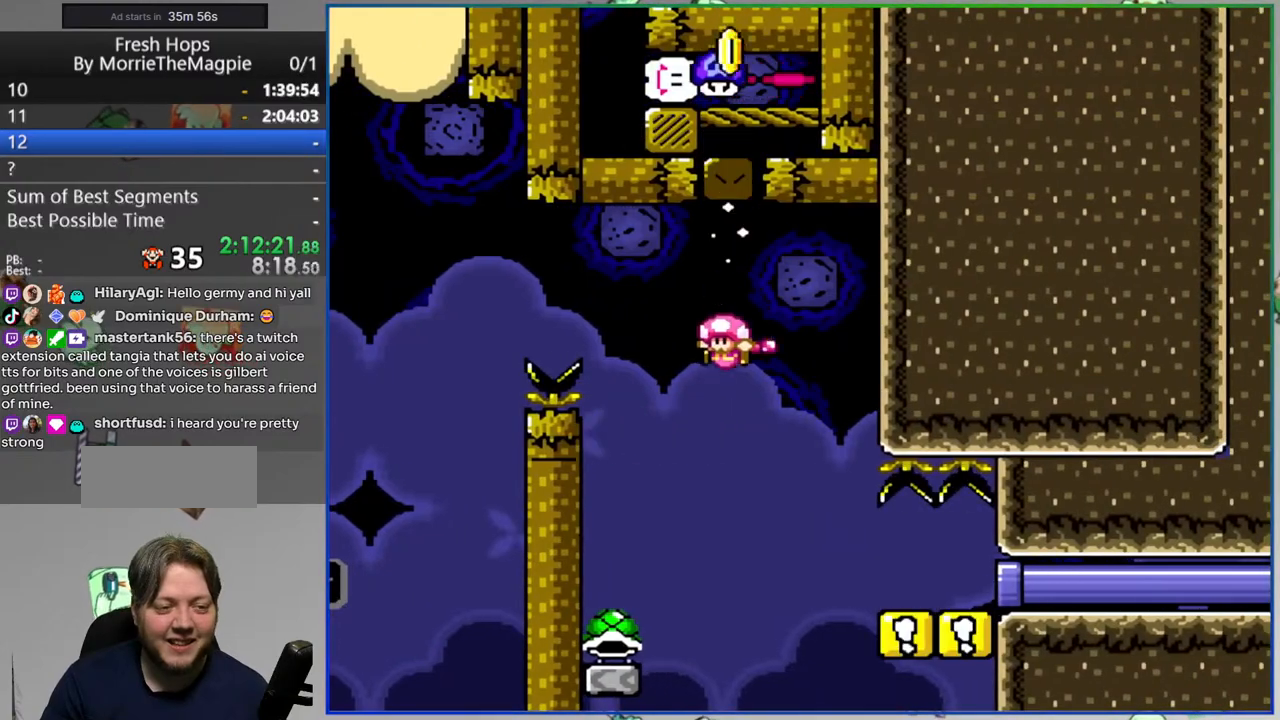
{"buttons": ["Y", "DPAD_RIGHT"], "events": [[17, "DPAD_RIGHT", "down"], [300, "B", "down"], [400, "B", "up"]]}
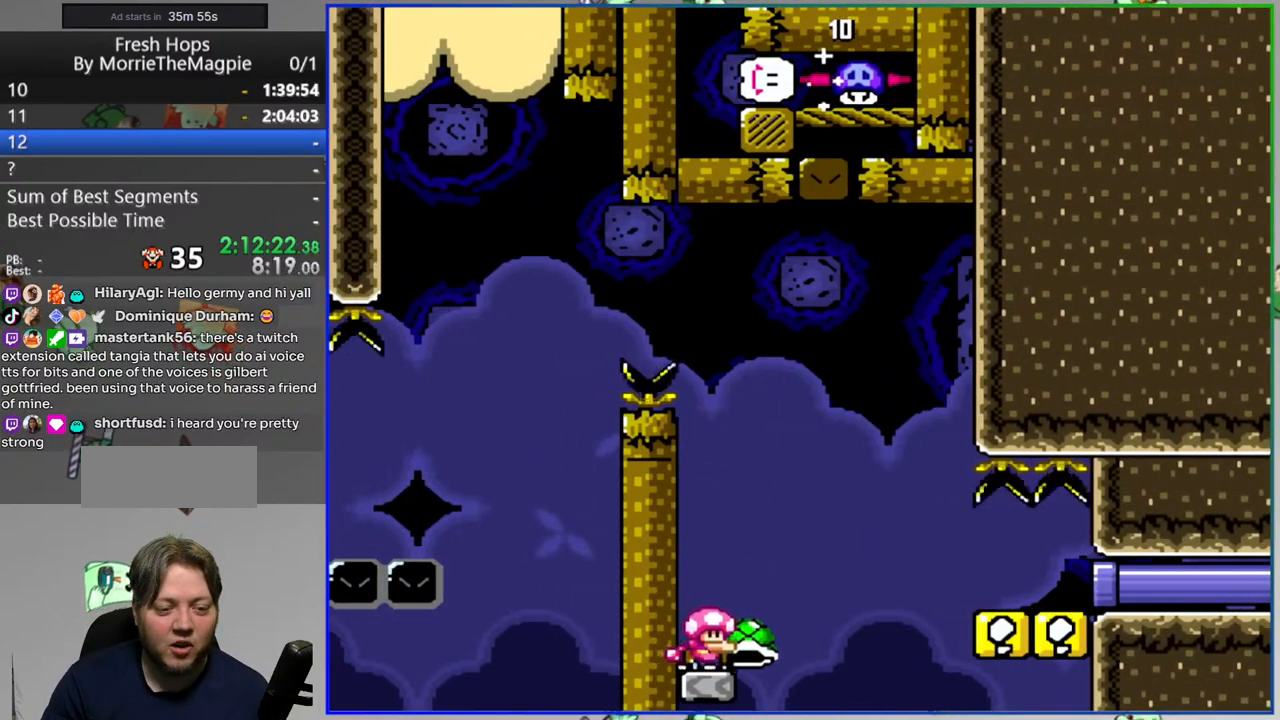
{"buttons": ["B", "Y", "DPAD_RIGHT"], "events": [[50, "B", "down"]]}
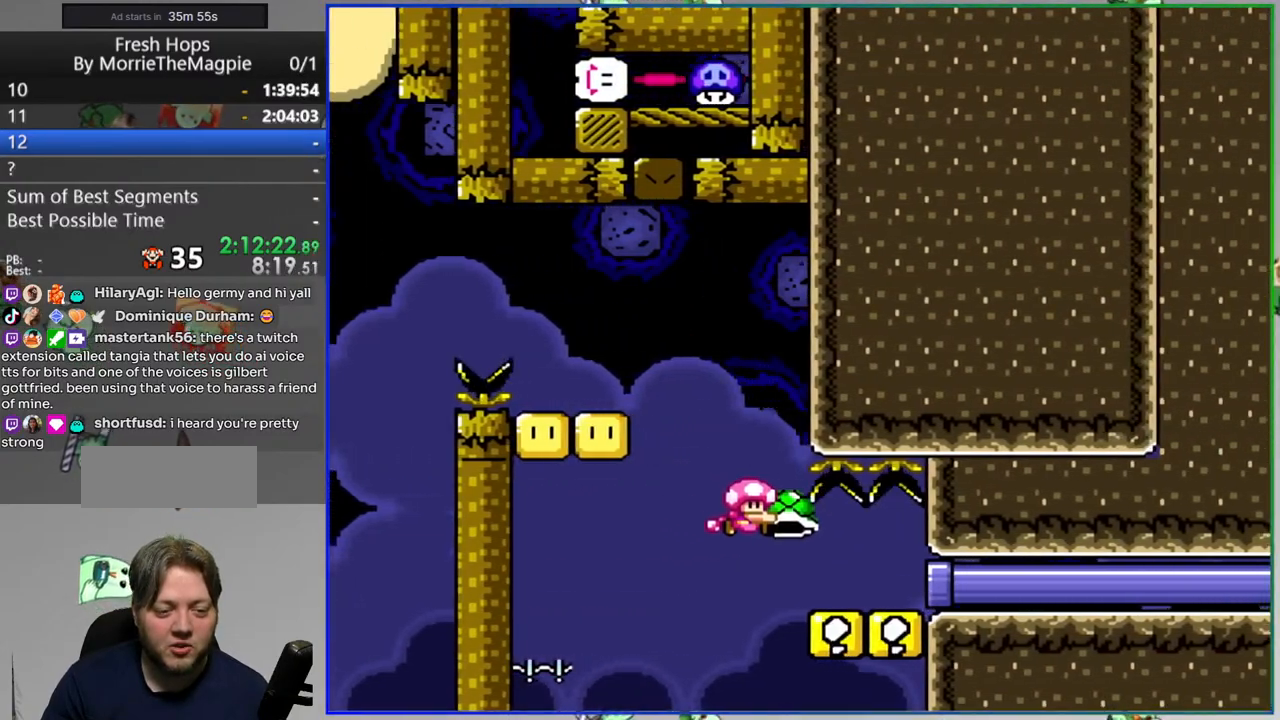
{"buttons": ["Y", "DPAD_RIGHT"], "events": [[383, "B", "up"]]}
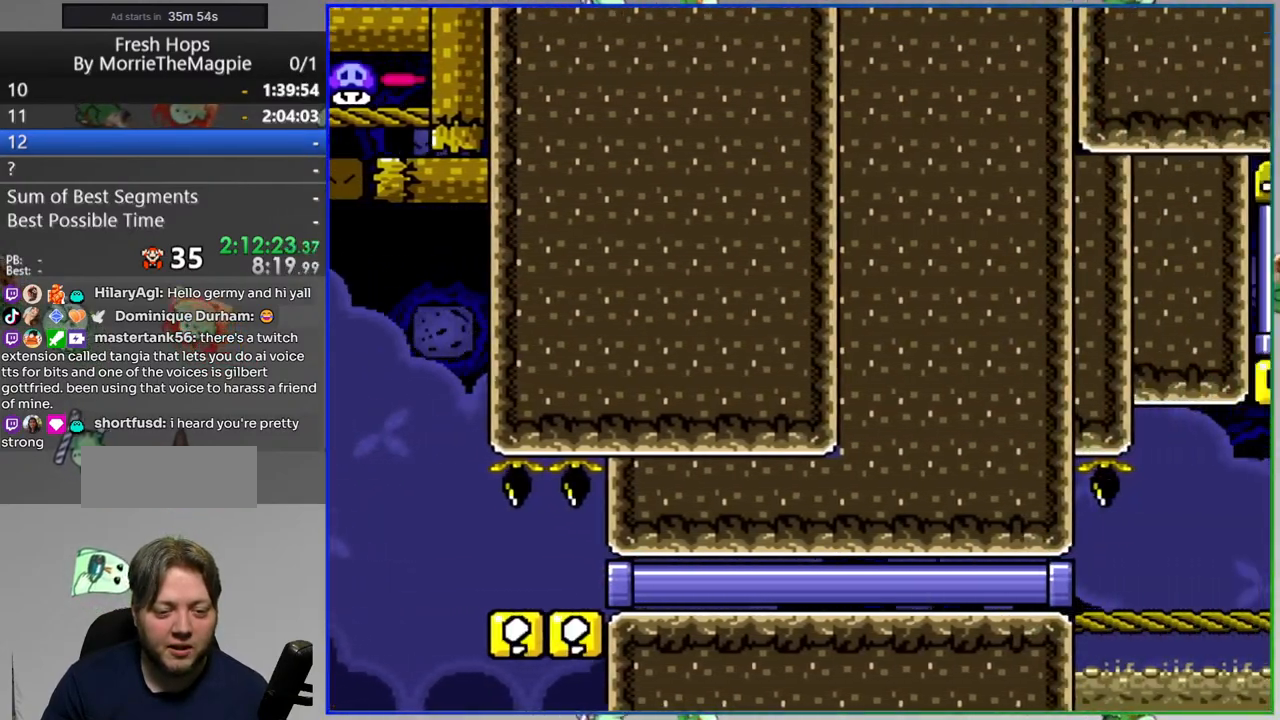
{"buttons": ["B", "Y", "DPAD_RIGHT"], "events": [[433, "B", "down"]]}
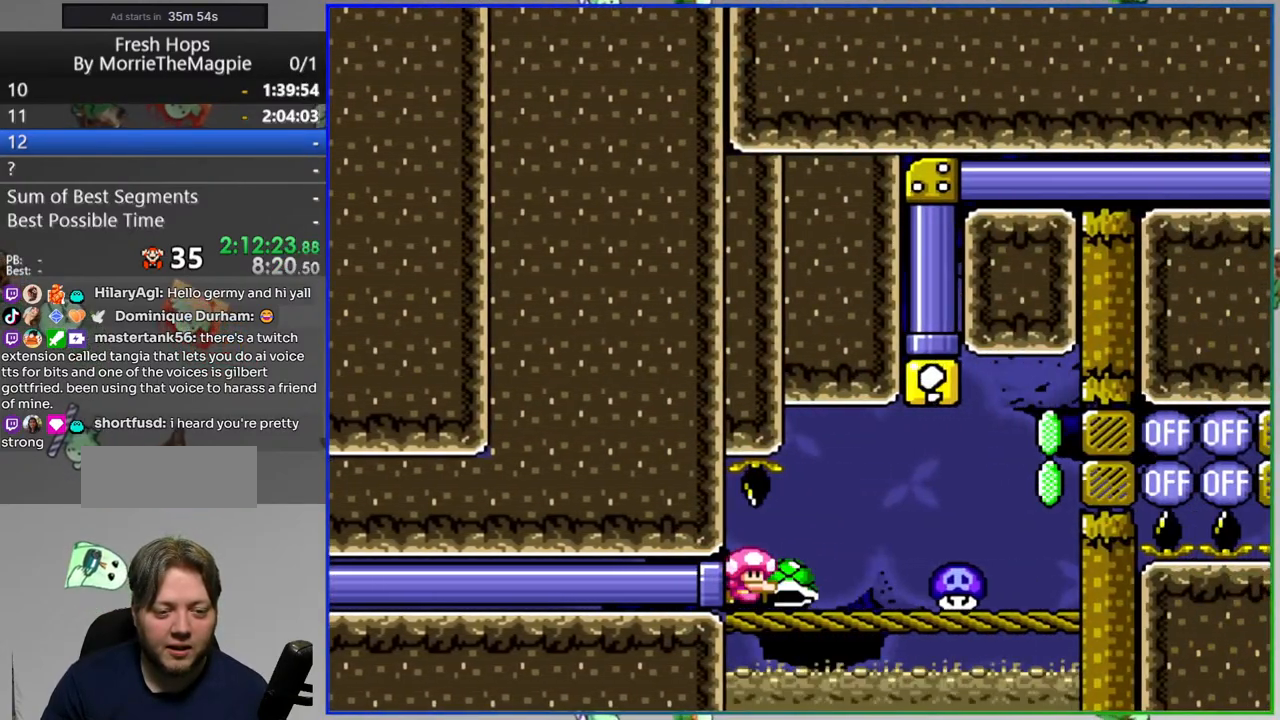
{"buttons": ["Y", "DPAD_RIGHT"], "events": [[150, "Y", "up"], [233, "B", "up"], [283, "Y", "down"]]}
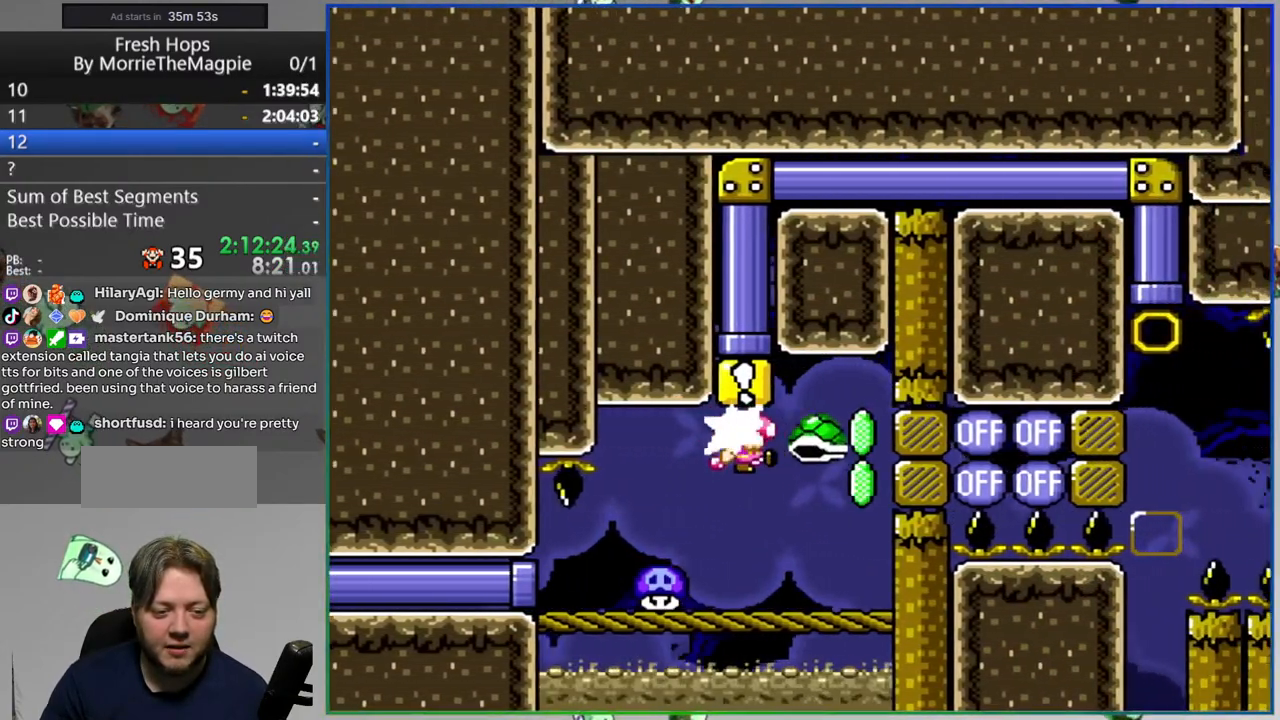
{"buttons": ["B", "Y", "DPAD_UP"], "events": [[33, "DPAD_RIGHT", "up"], [367, "B", "down"], [367, "DPAD_UP", "down"]]}
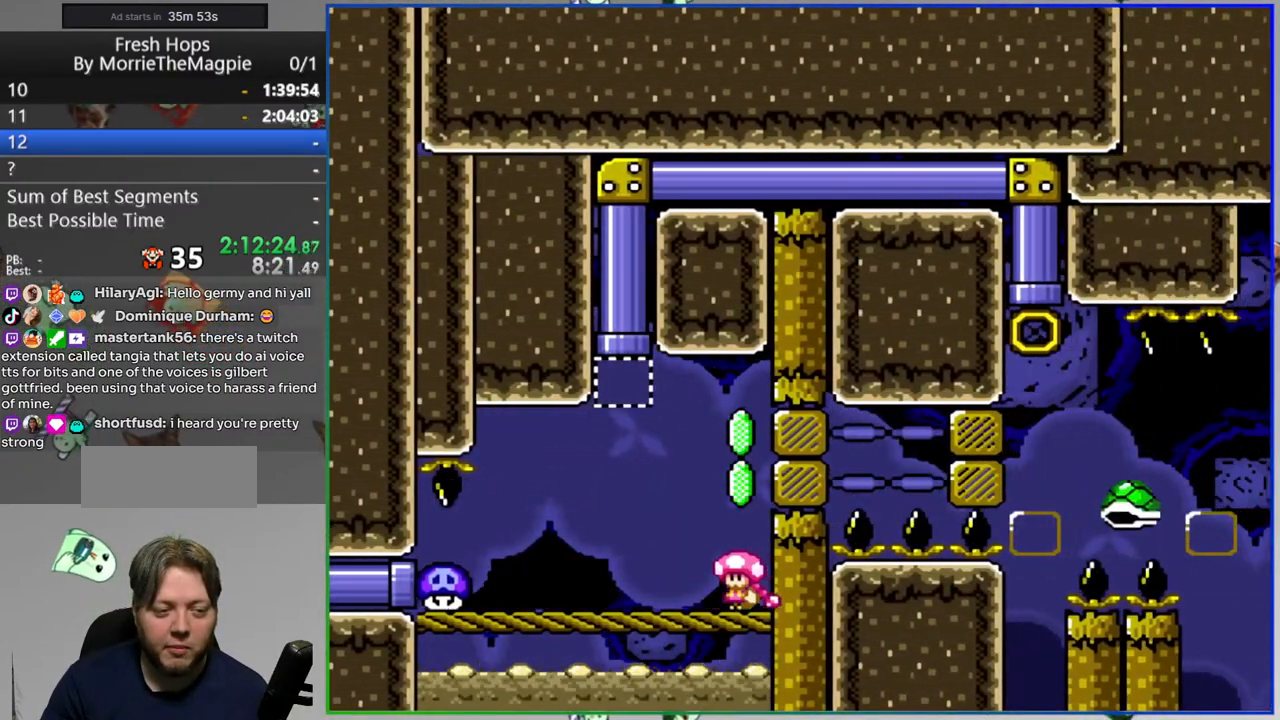
{"buttons": ["B", "Y", "DPAD_RIGHT"], "events": [[383, "DPAD_UP", "up"], [500, "DPAD_RIGHT", "down"]]}
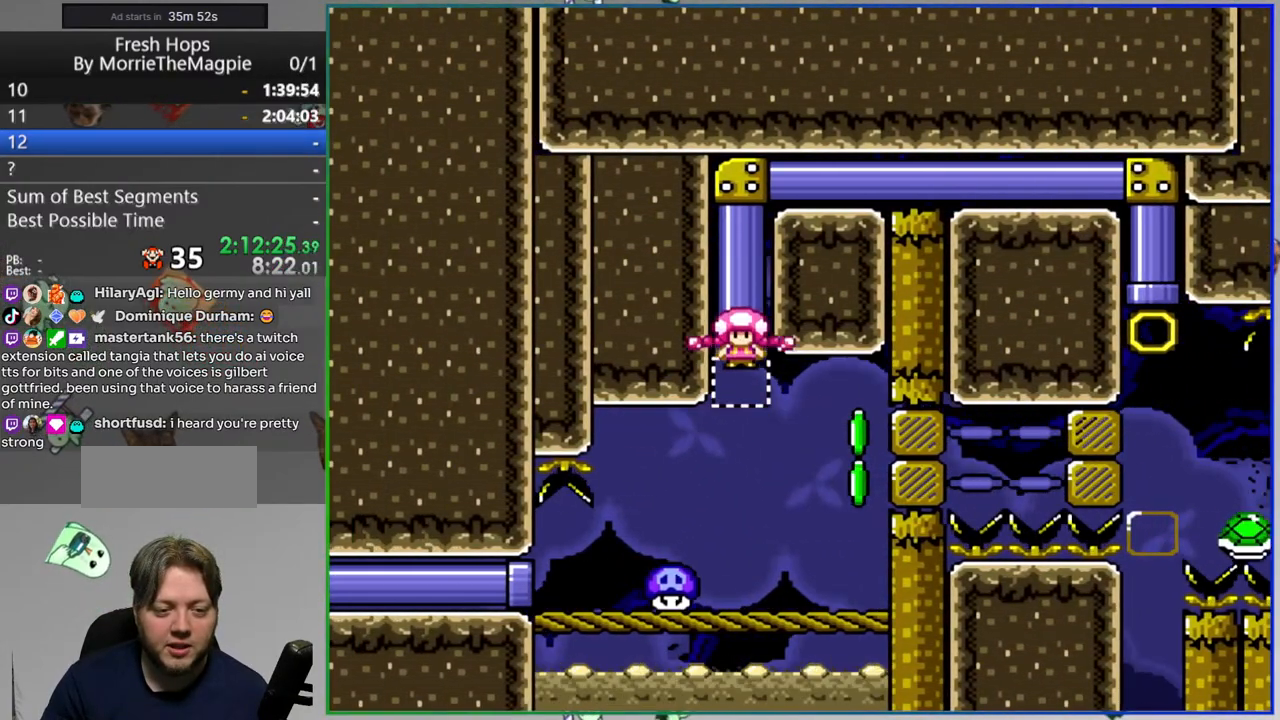
{"buttons": ["B", "Y", "DPAD_RIGHT"], "events": []}
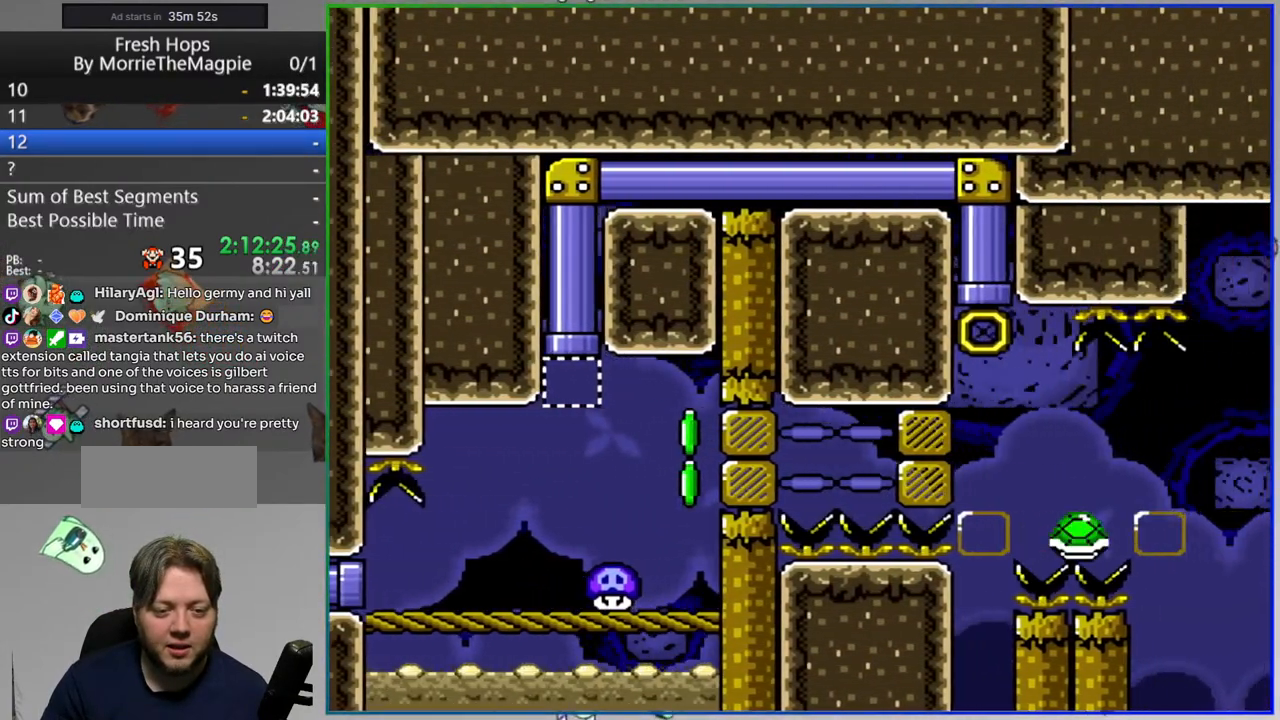
{"buttons": ["B", "Y", "DPAD_RIGHT"], "events": []}
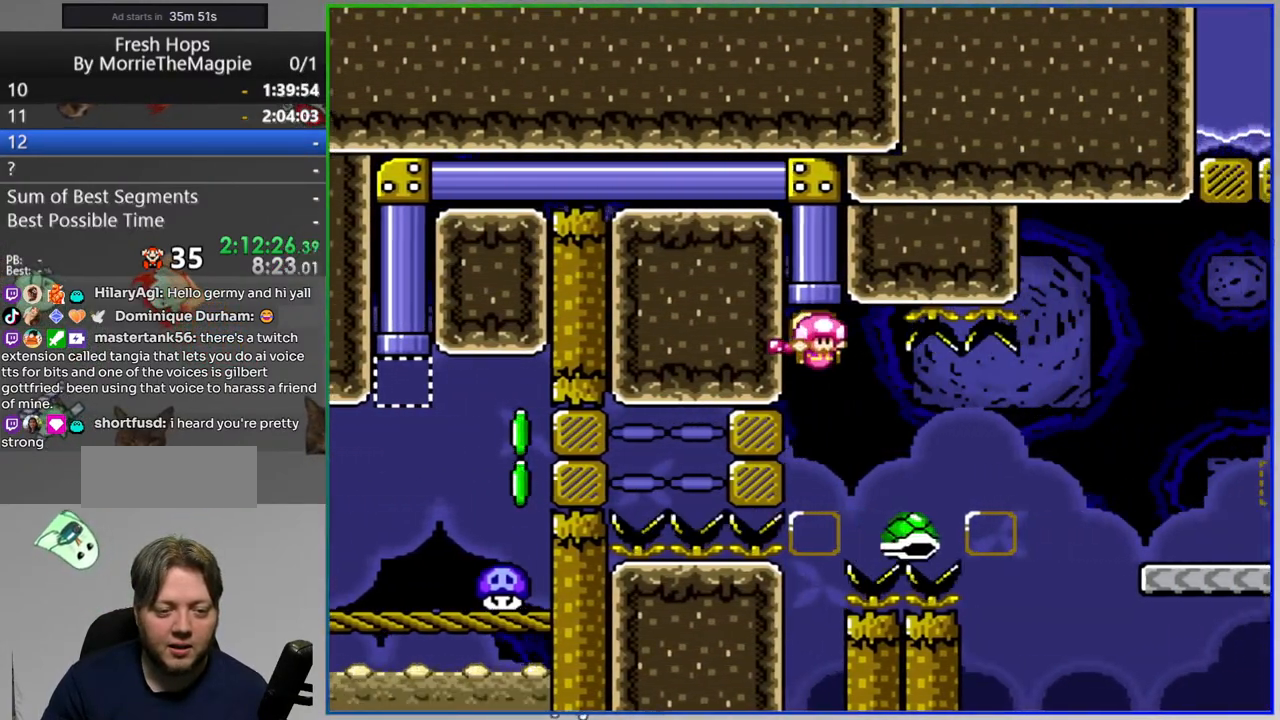
{"buttons": ["B", "Y", "DPAD_RIGHT"], "events": [[50, "B", "up"], [133, "B", "down"]]}
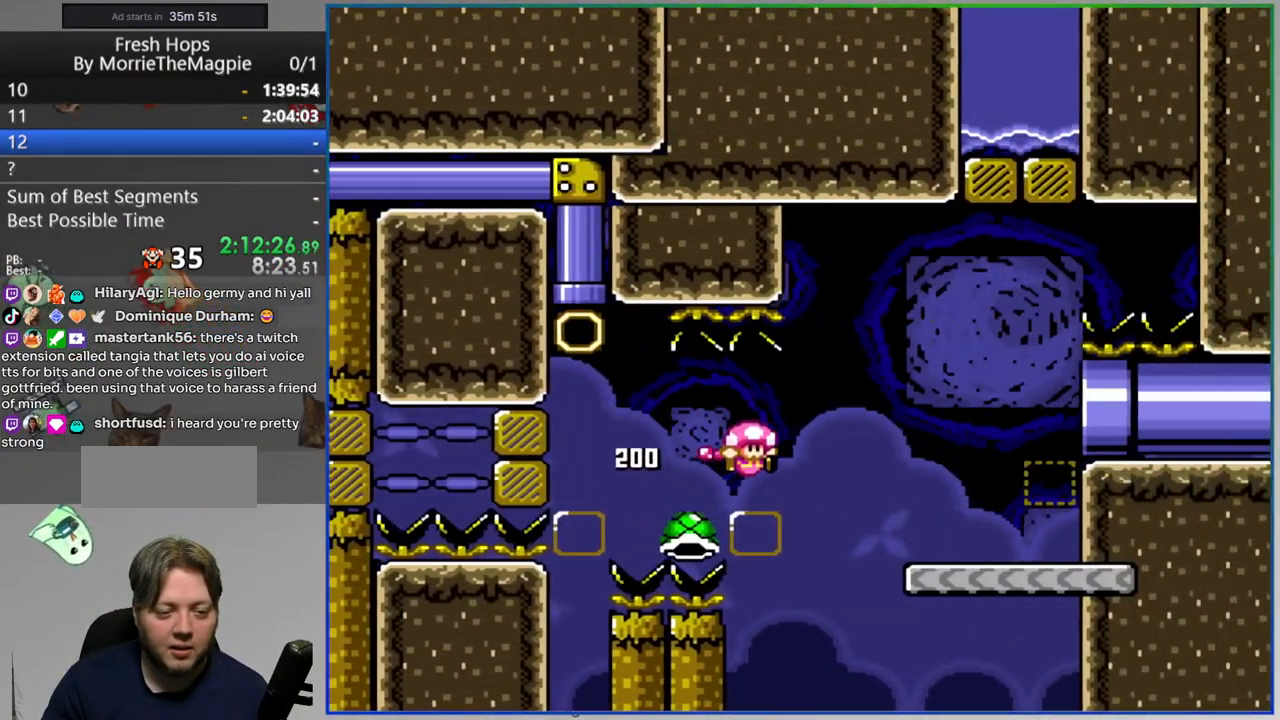
{"buttons": ["Y"], "events": [[50, "B", "up"], [267, "DPAD_RIGHT", "up"], [300, "A", "down"], [400, "A", "up"]]}